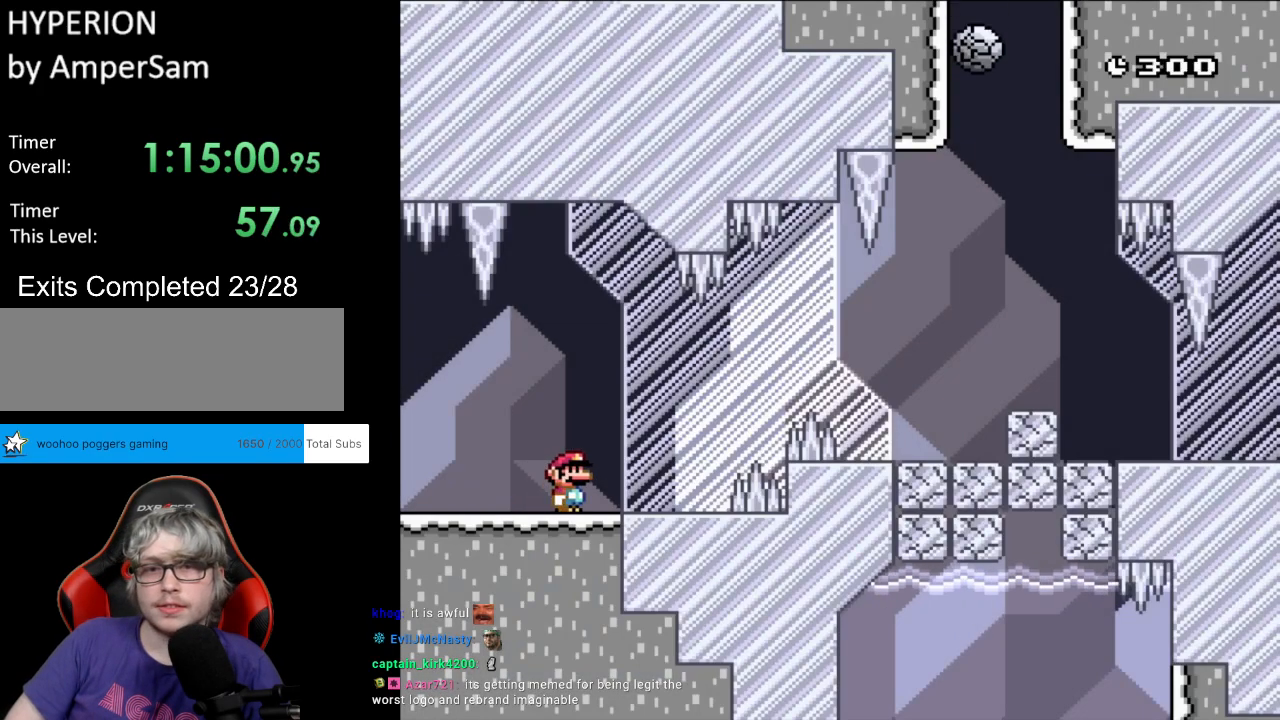
Gameplay with a controller (Nintendo layout); each line is a JSON object with the inputs held at the frame after it. "events" lists button and stick changes between this image and that frame as [ms after this image, input, new state], when the widget could be followed in between. Not read: L3 R3.
{"buttons": ["A", "X", "DPAD_RIGHT"], "events": [[233, "A", "down"], [350, "A", "up"], [433, "A", "down"]]}
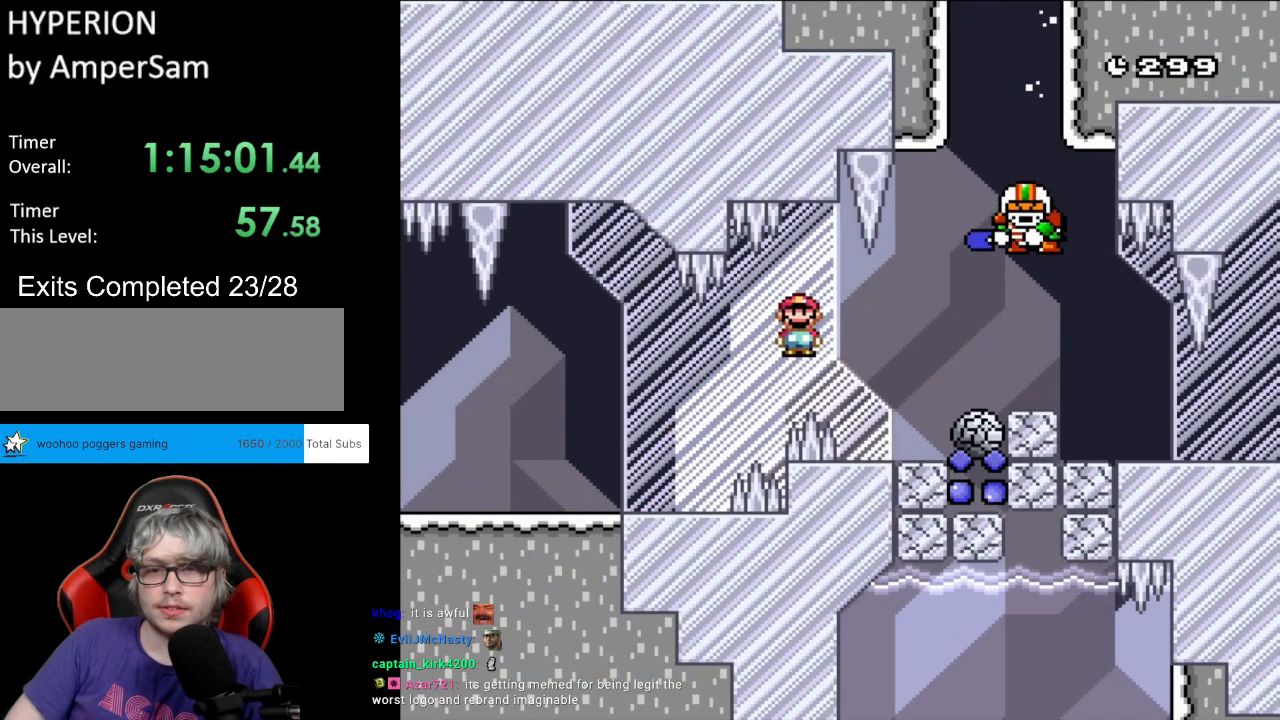
{"buttons": ["X", "DPAD_RIGHT"], "events": [[100, "A", "up"], [117, "DPAD_RIGHT", "up"], [117, "DPAD_UP", "down"], [133, "DPAD_LEFT", "down"], [133, "DPAD_UP", "up"], [233, "DPAD_UP", "down"], [250, "DPAD_LEFT", "up"], [250, "DPAD_UP", "up"], [283, "DPAD_RIGHT", "down"], [383, "A", "down"], [500, "A", "up"]]}
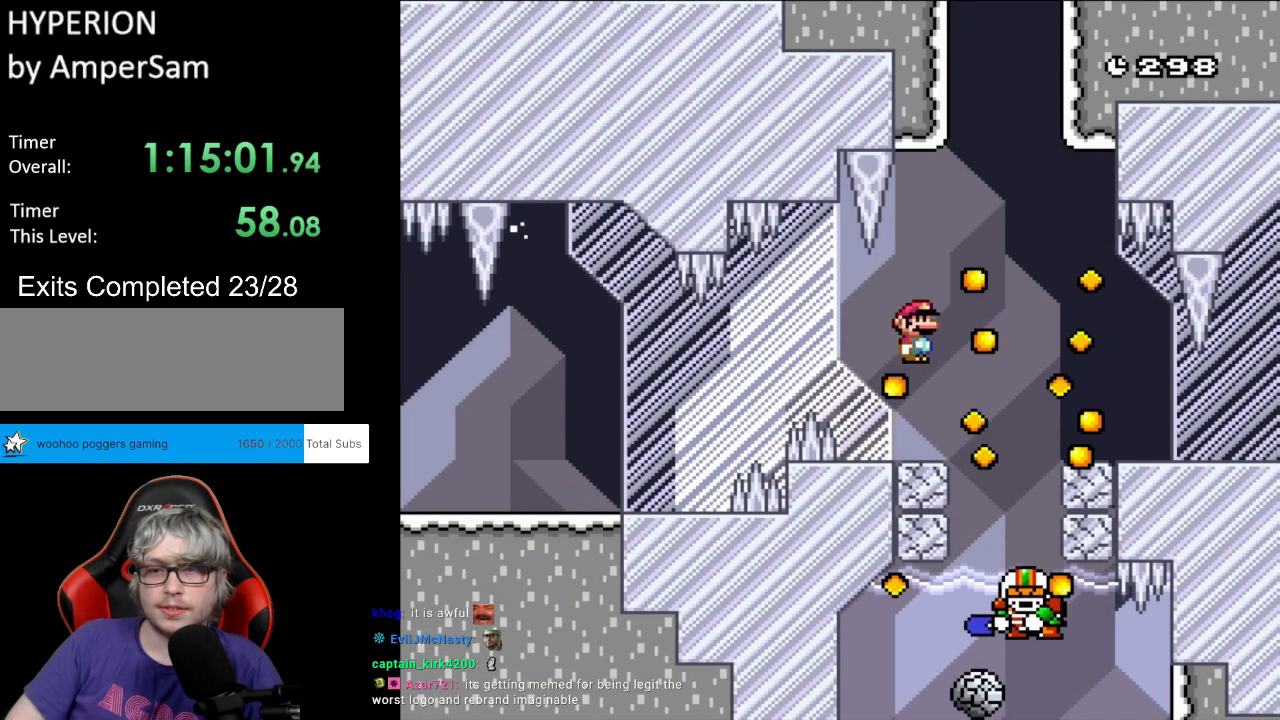
{"buttons": ["X", "DPAD_RIGHT"], "events": [[100, "A", "down"], [433, "A", "up"]]}
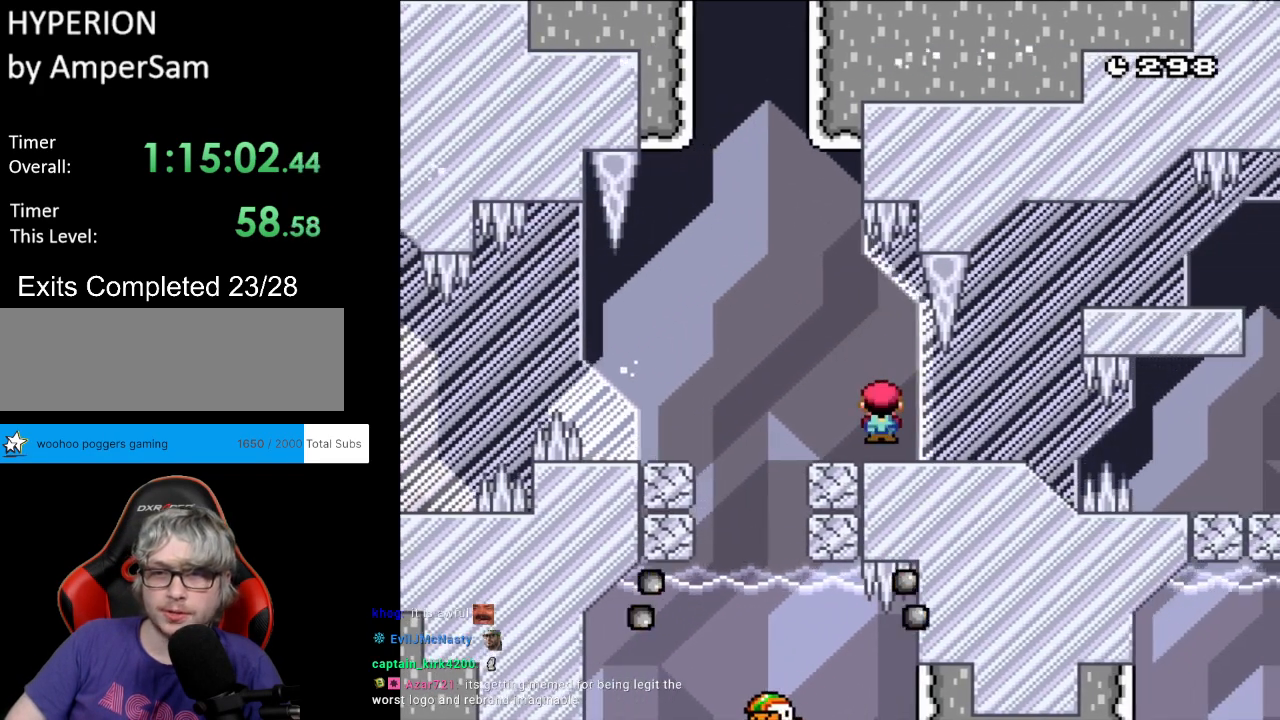
{"buttons": ["X", "DPAD_RIGHT"], "events": [[233, "A", "down"], [333, "DPAD_RIGHT", "up"], [333, "DPAD_UP", "down"], [367, "DPAD_LEFT", "down"], [367, "DPAD_UP", "up"], [433, "DPAD_UP", "down"], [450, "DPAD_LEFT", "up"], [450, "DPAD_UP", "up"], [467, "DPAD_RIGHT", "down"], [483, "A", "up"]]}
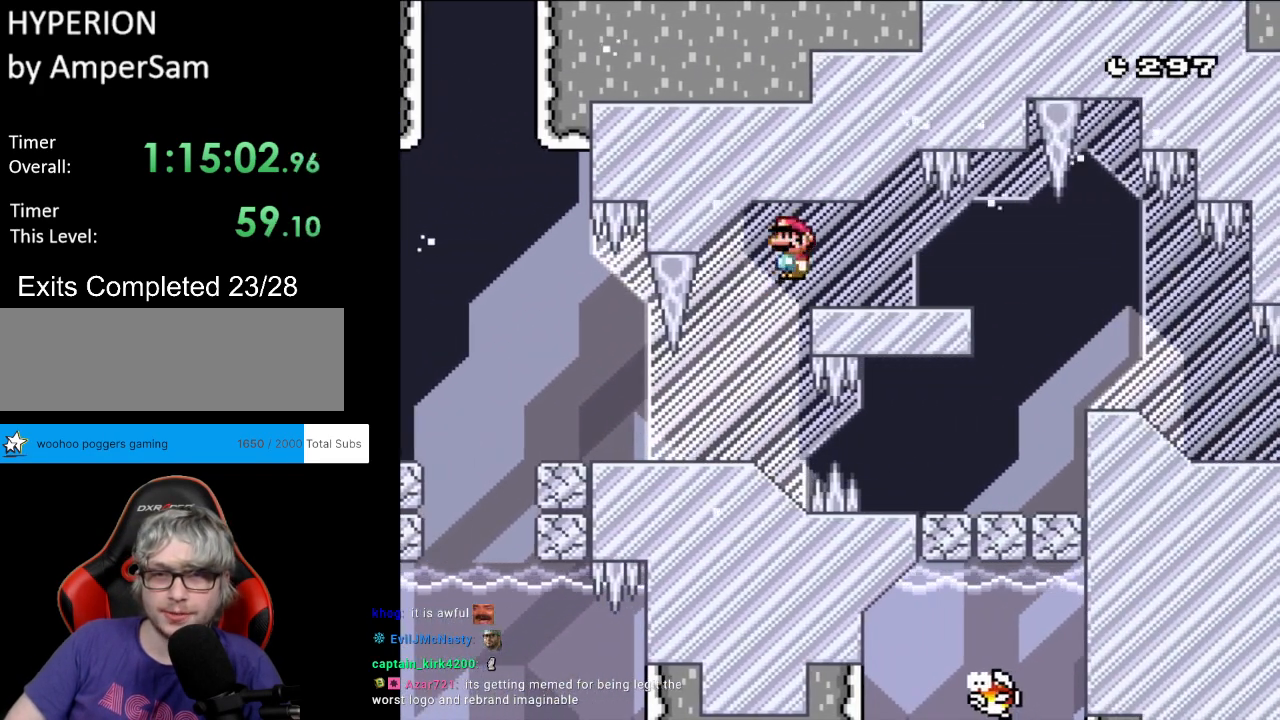
{"buttons": ["A", "X", "DPAD_RIGHT"], "events": [[83, "A", "down"], [150, "DPAD_RIGHT", "up"], [250, "DPAD_RIGHT", "down"]]}
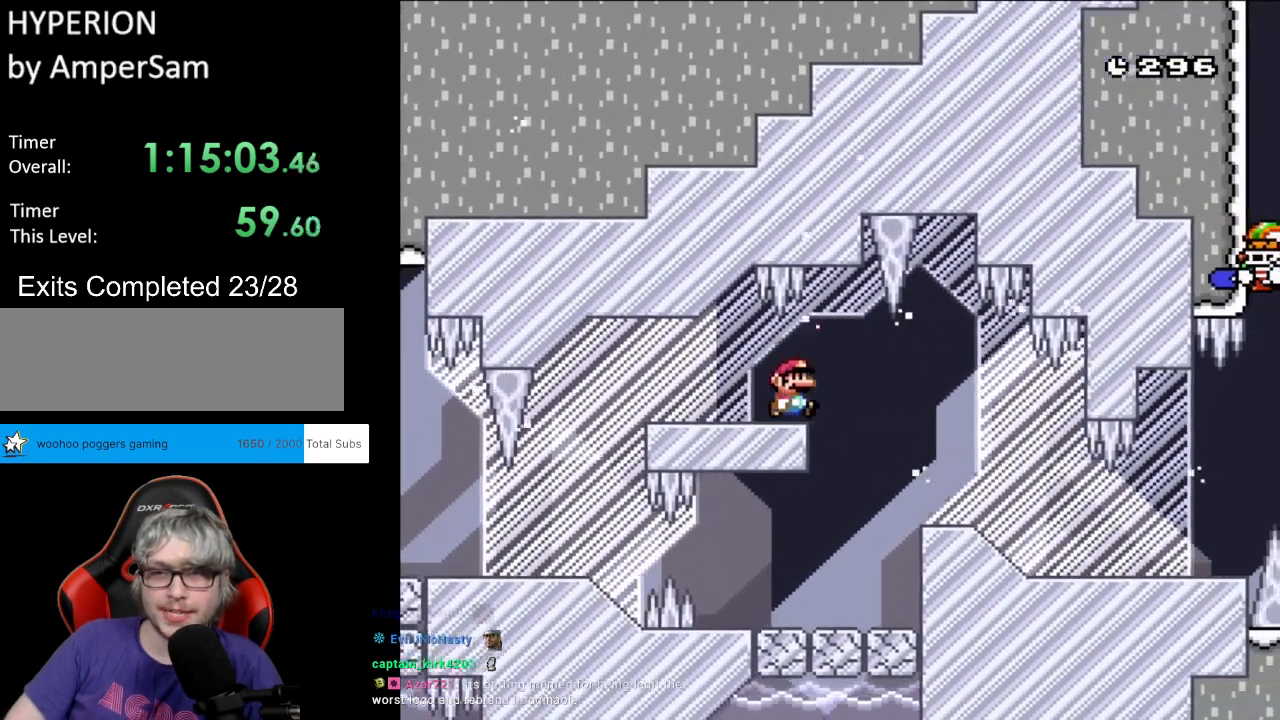
{"buttons": ["A", "X", "DPAD_RIGHT"], "events": []}
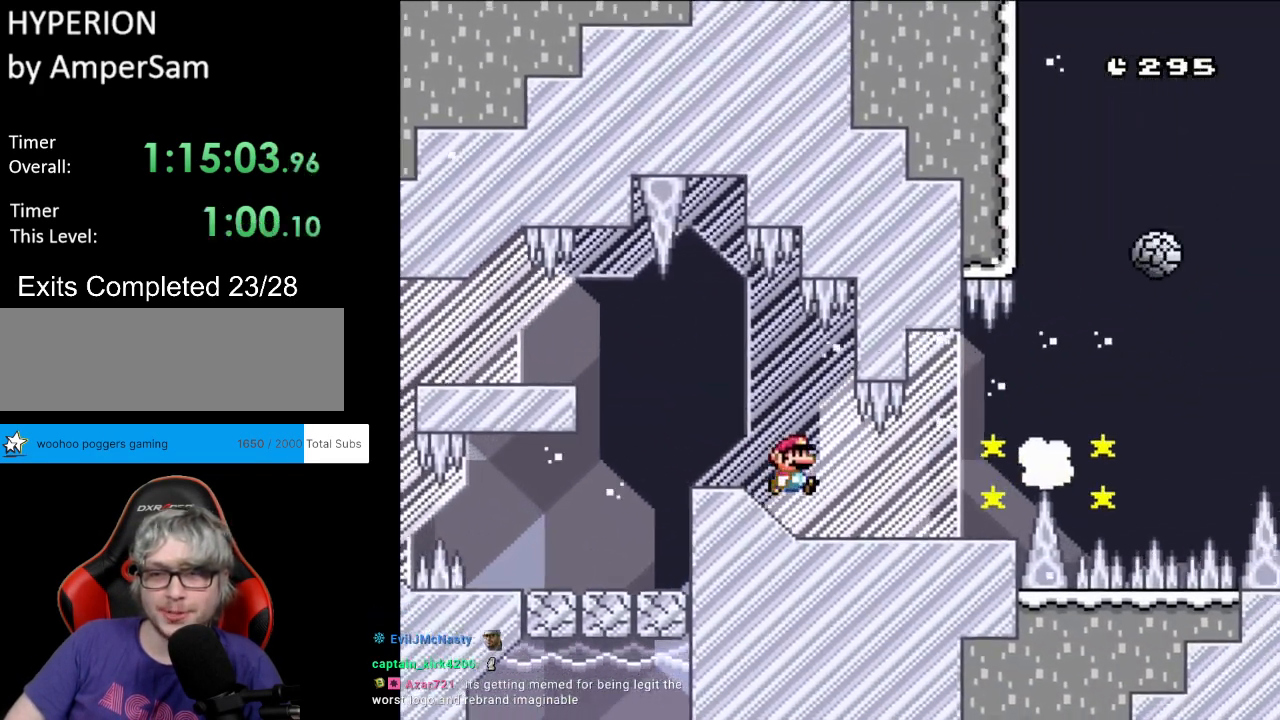
{"buttons": ["A", "X", "DPAD_RIGHT"], "events": [[67, "A", "up"], [350, "A", "down"]]}
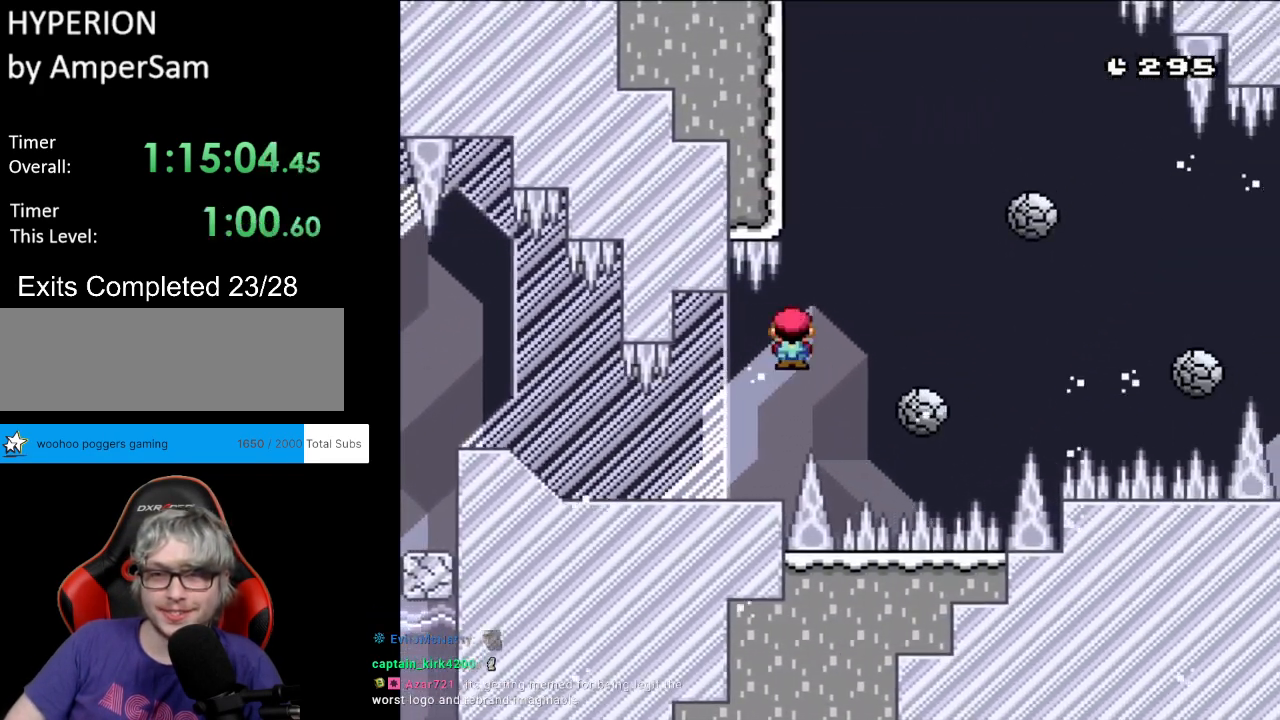
{"buttons": ["A", "X", "DPAD_RIGHT"], "events": [[67, "A", "up"], [200, "A", "down"], [233, "DPAD_RIGHT", "up"], [233, "DPAD_UP", "down"], [250, "DPAD_LEFT", "down"], [317, "DPAD_UP", "up"], [400, "DPAD_LEFT", "up"], [417, "DPAD_RIGHT", "down"]]}
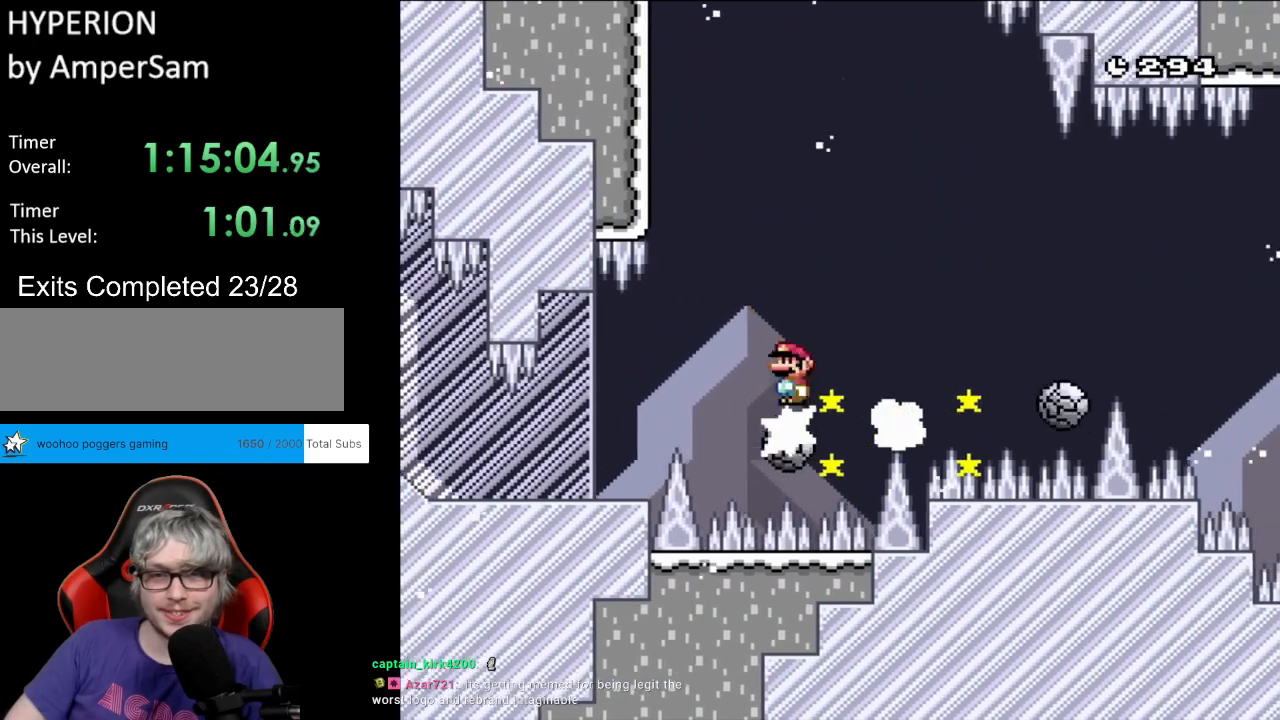
{"buttons": ["X", "DPAD_RIGHT"], "events": [[250, "A", "up"]]}
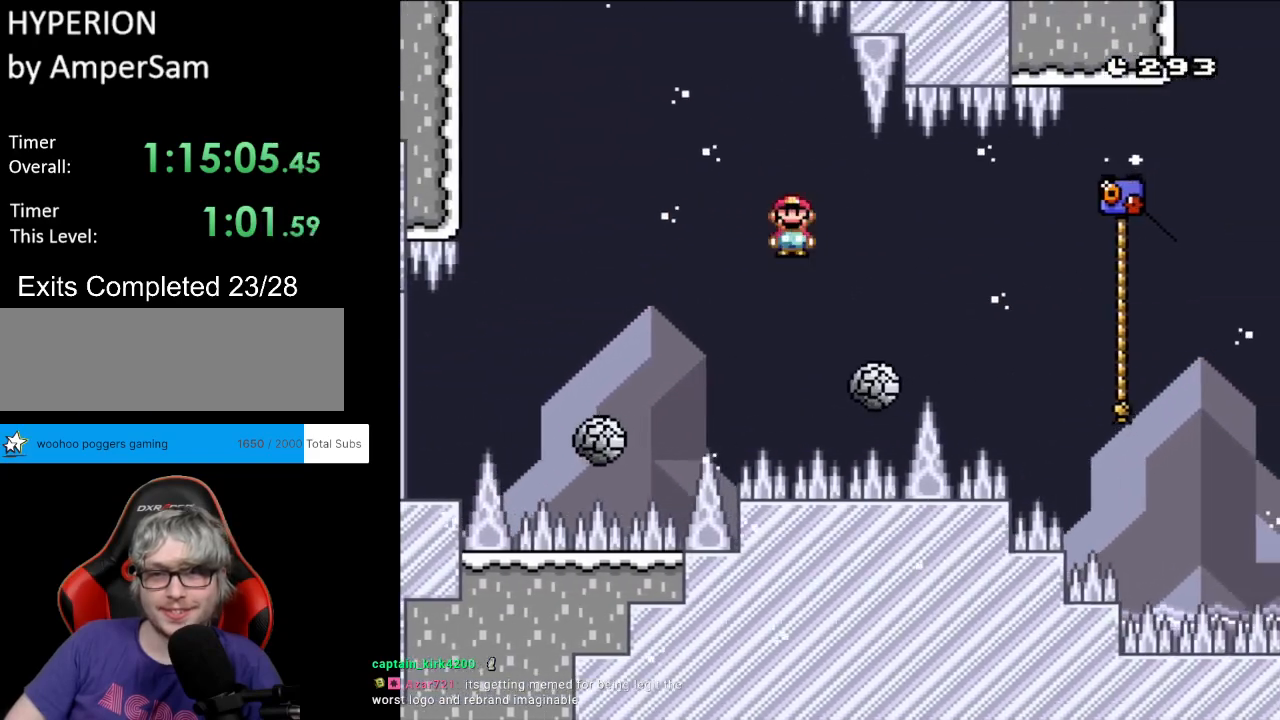
{"buttons": ["X", "DPAD_RIGHT"], "events": [[83, "A", "down"], [267, "A", "up"]]}
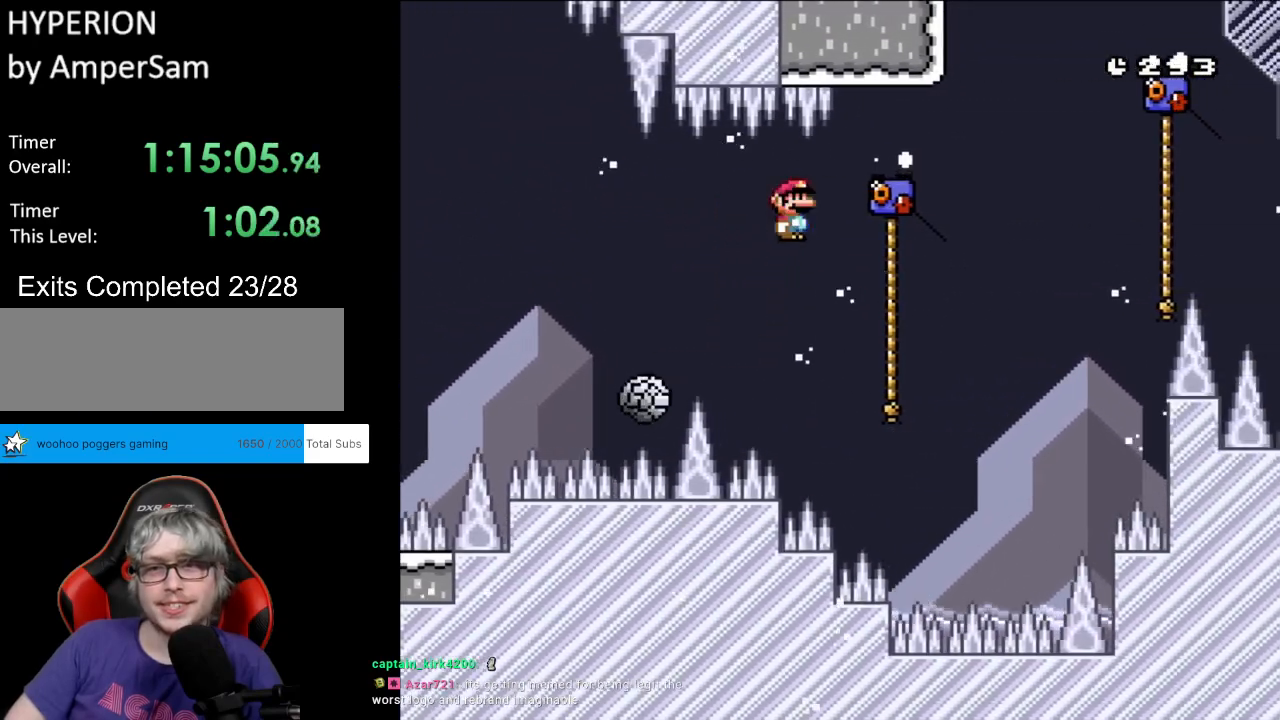
{"buttons": ["Y", "DPAD_UP", "DPAD_RIGHT"], "events": [[50, "Y", "down"], [67, "X", "up"], [183, "DPAD_UP", "down"], [217, "DPAD_RIGHT", "up"], [317, "DPAD_RIGHT", "down"], [433, "DPAD_RIGHT", "up"], [500, "DPAD_RIGHT", "down"]]}
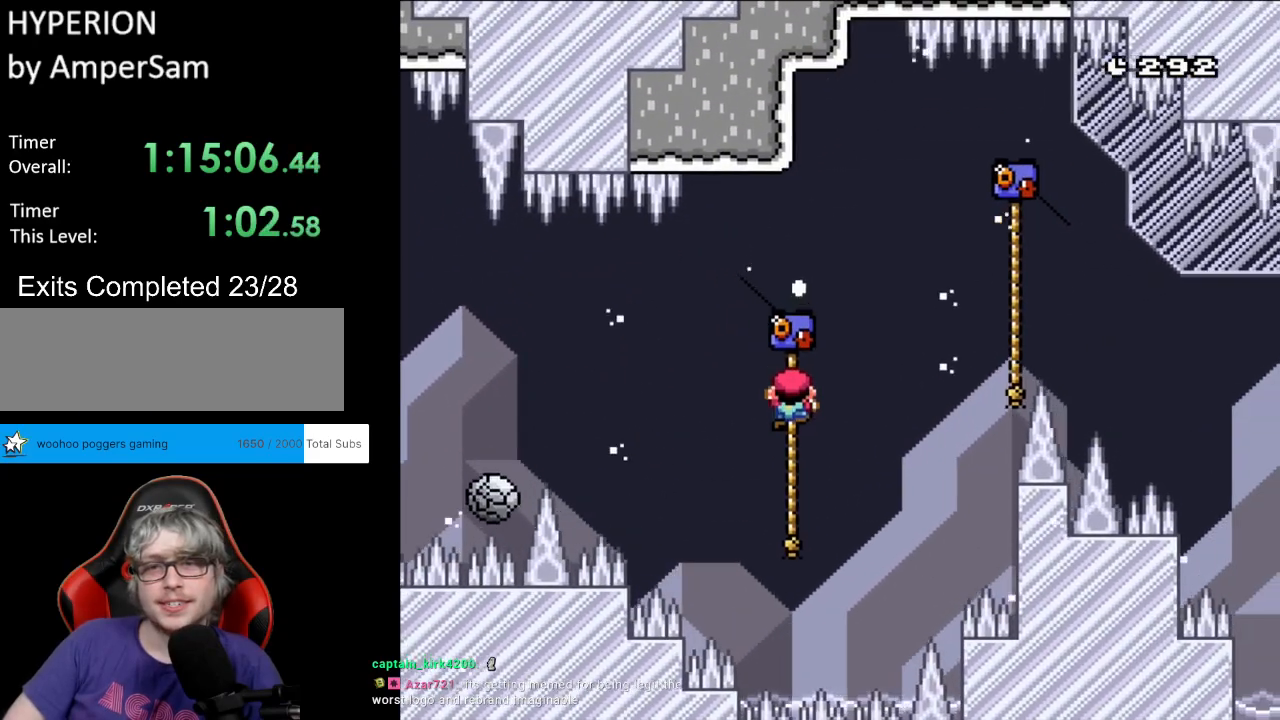
{"buttons": ["B", "Y", "DPAD_RIGHT"], "events": [[83, "DPAD_UP", "up"], [133, "B", "down"], [317, "B", "up"], [333, "B", "down"]]}
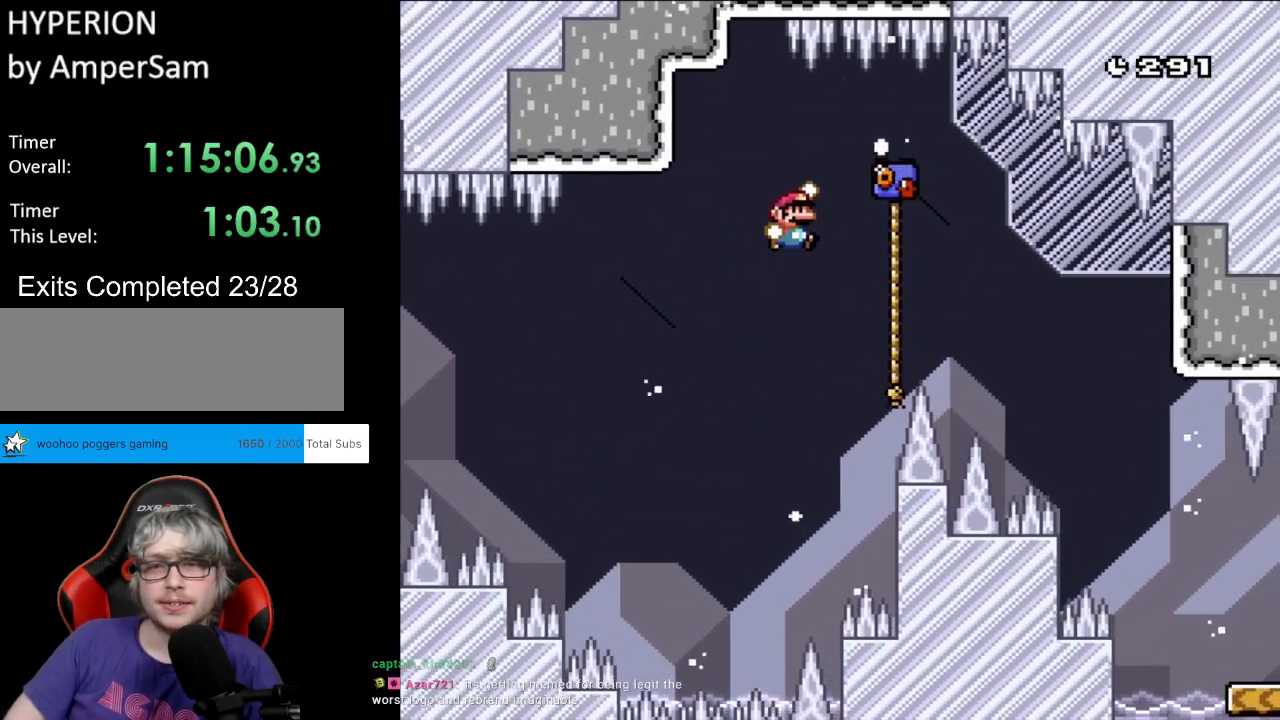
{"buttons": ["Y"], "events": [[200, "DPAD_UP", "down"], [233, "B", "up"], [283, "DPAD_RIGHT", "up"], [433, "DPAD_UP", "up"]]}
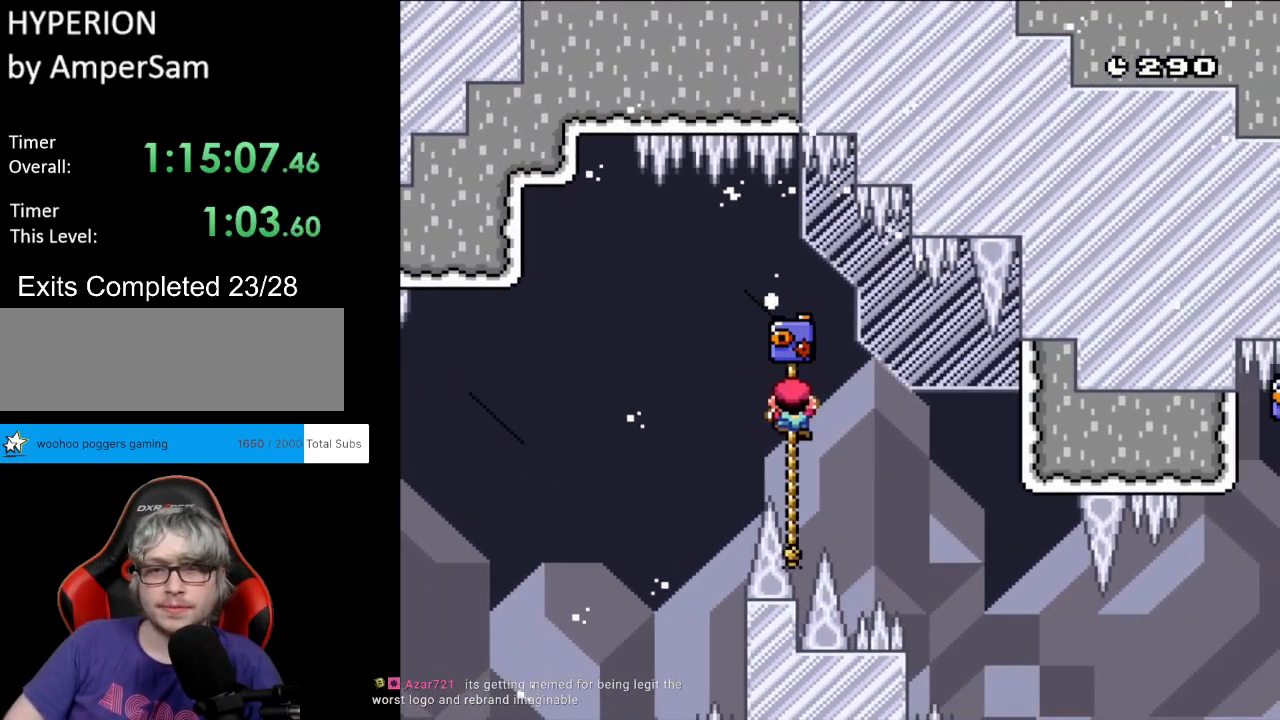
{"buttons": ["B", "Y", "DPAD_RIGHT"], "events": [[50, "B", "down"], [133, "B", "up"], [217, "DPAD_RIGHT", "down"], [333, "B", "down"]]}
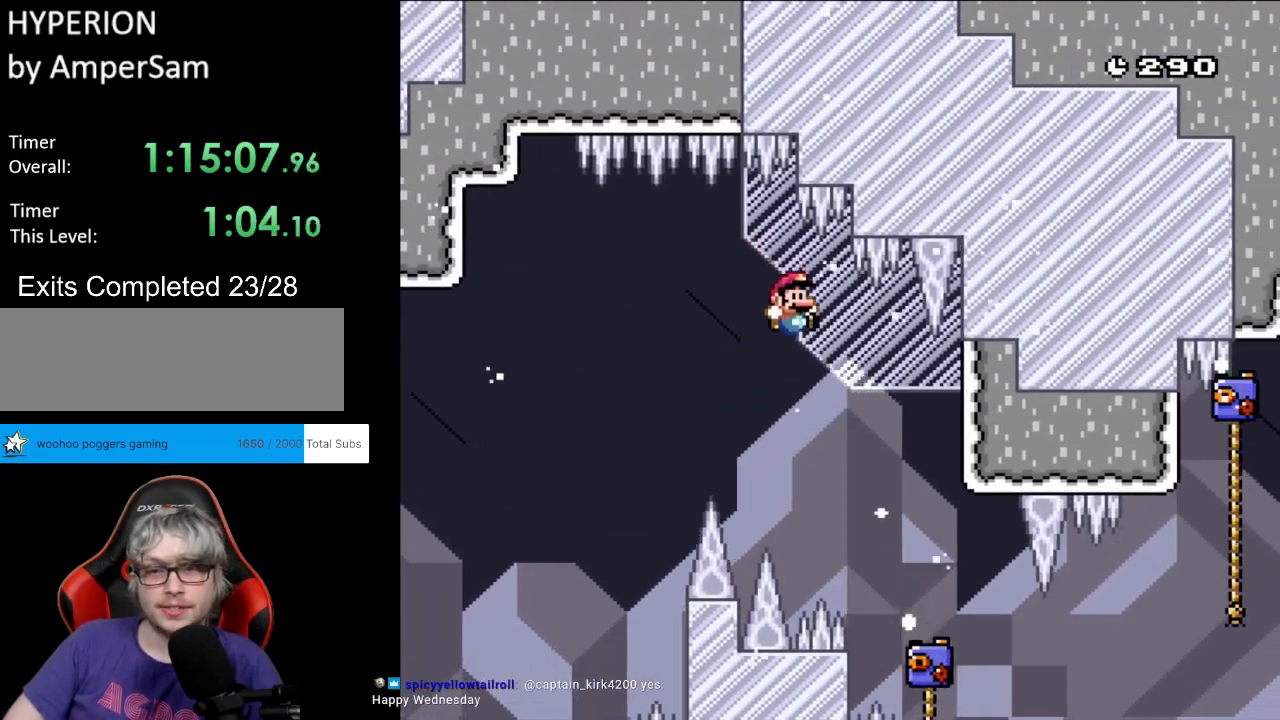
{"buttons": ["Y", "DPAD_RIGHT"], "events": [[67, "B", "up"]]}
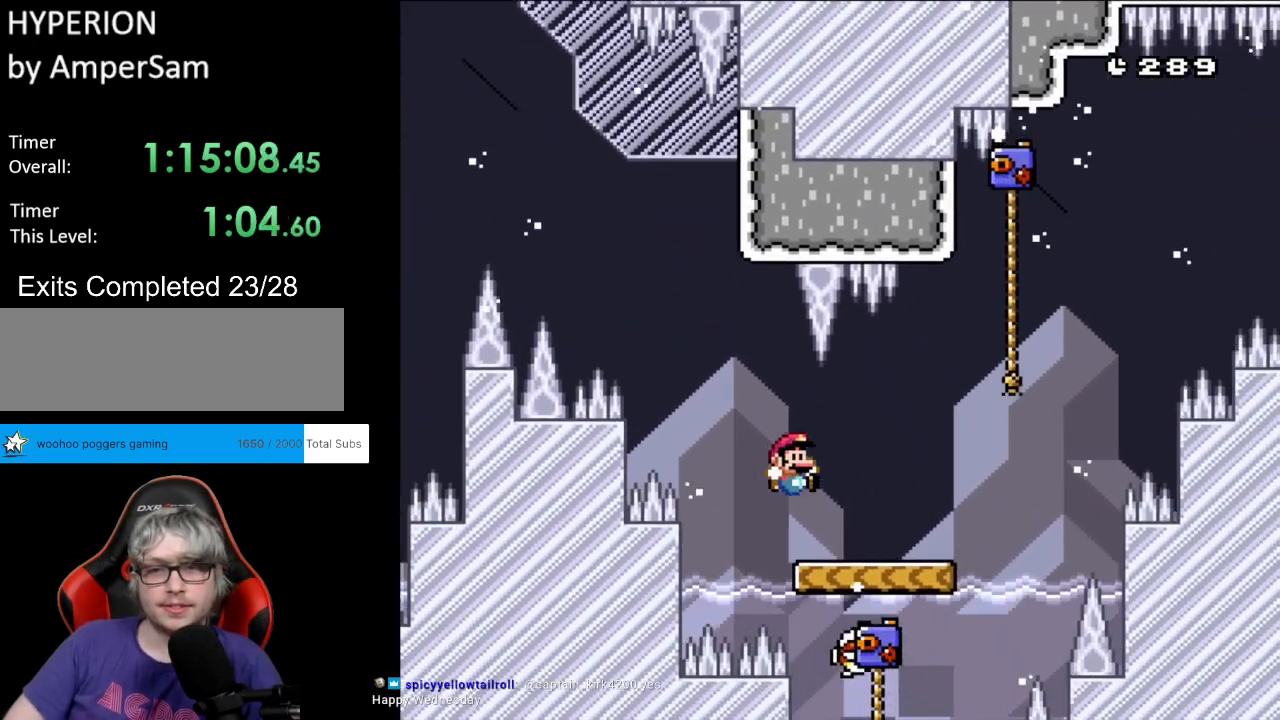
{"buttons": ["Y", "DPAD_UP"], "events": [[167, "B", "down"], [300, "B", "up"], [350, "B", "down"], [467, "B", "up"], [467, "DPAD_UP", "down"], [483, "DPAD_RIGHT", "up"]]}
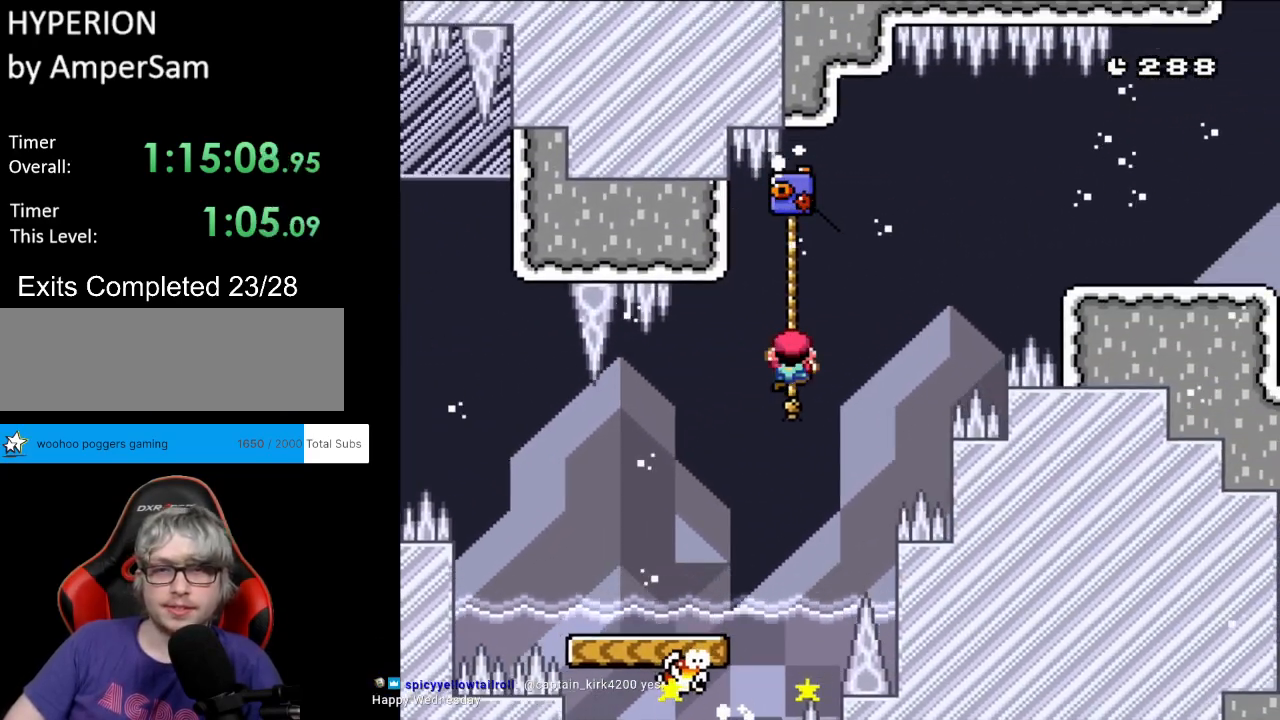
{"buttons": ["B", "Y", "DPAD_RIGHT"], "events": [[400, "DPAD_RIGHT", "down"], [433, "DPAD_UP", "up"], [450, "B", "down"]]}
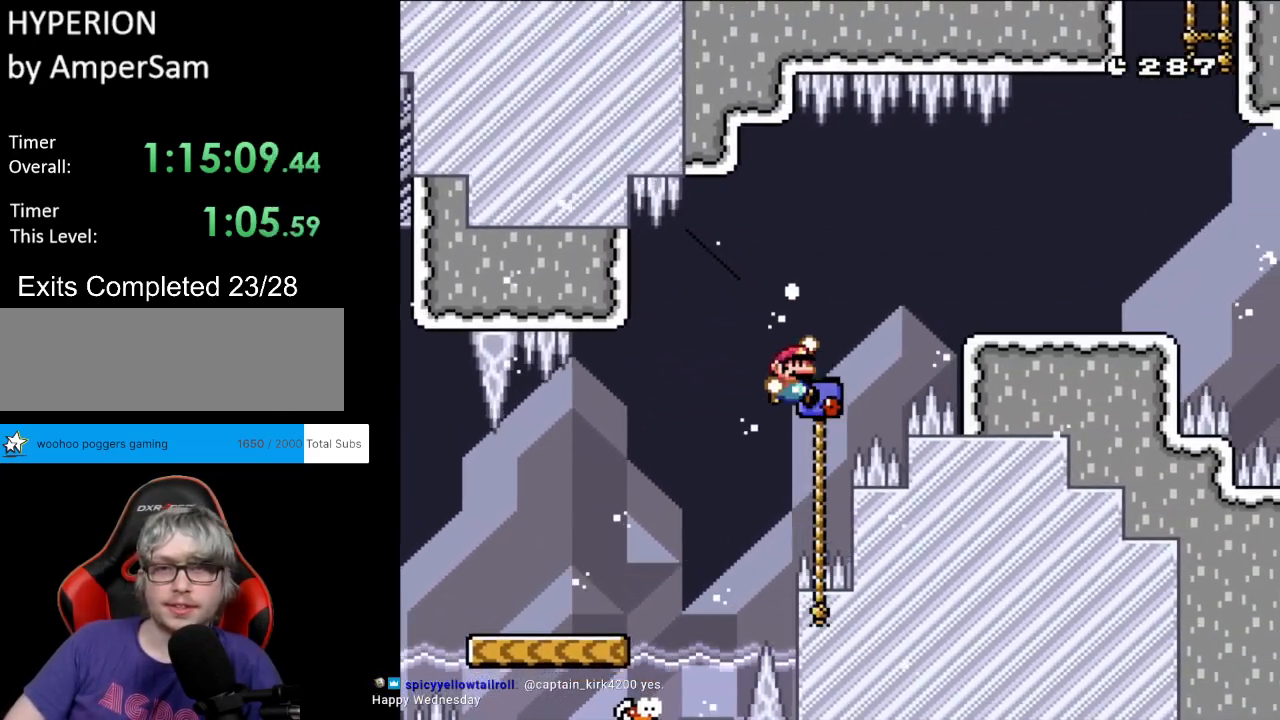
{"buttons": ["B", "Y", "DPAD_RIGHT"], "events": [[83, "B", "up"], [117, "B", "down"]]}
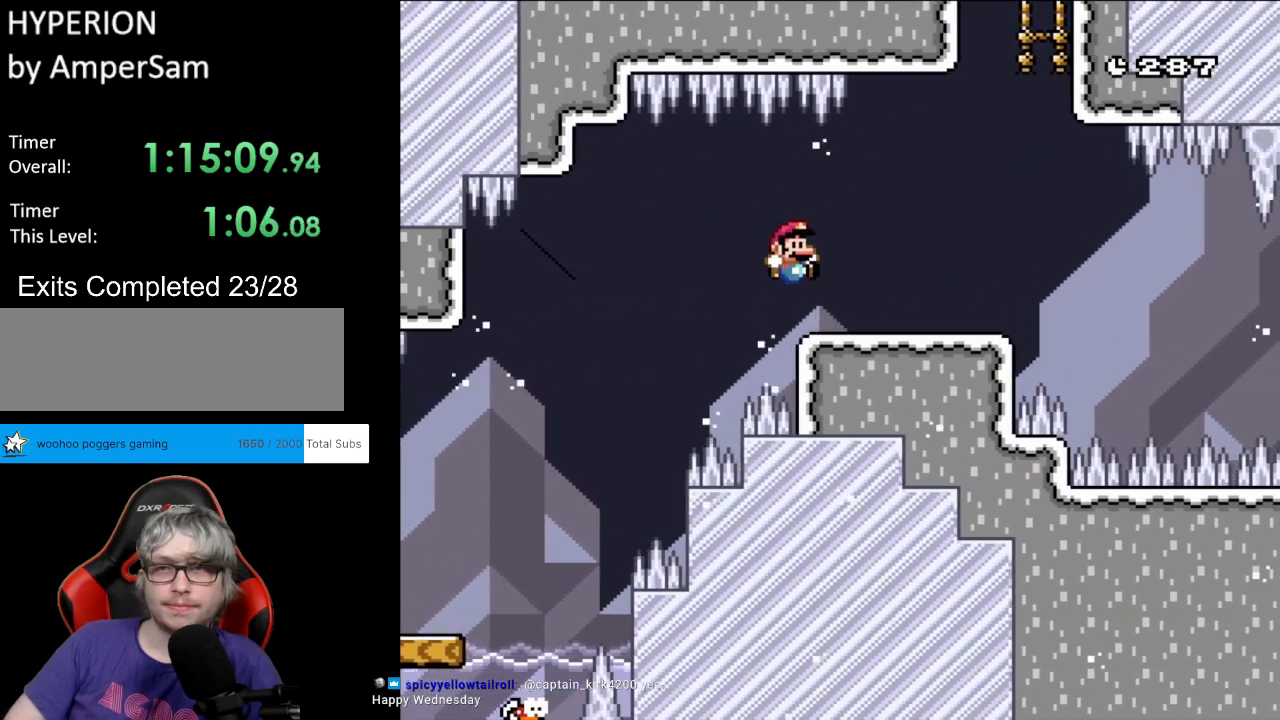
{"buttons": ["Y", "DPAD_LEFT"], "events": [[317, "DPAD_RIGHT", "up"], [317, "DPAD_UP", "down"], [333, "B", "up"], [333, "DPAD_LEFT", "down"], [350, "DPAD_UP", "up"]]}
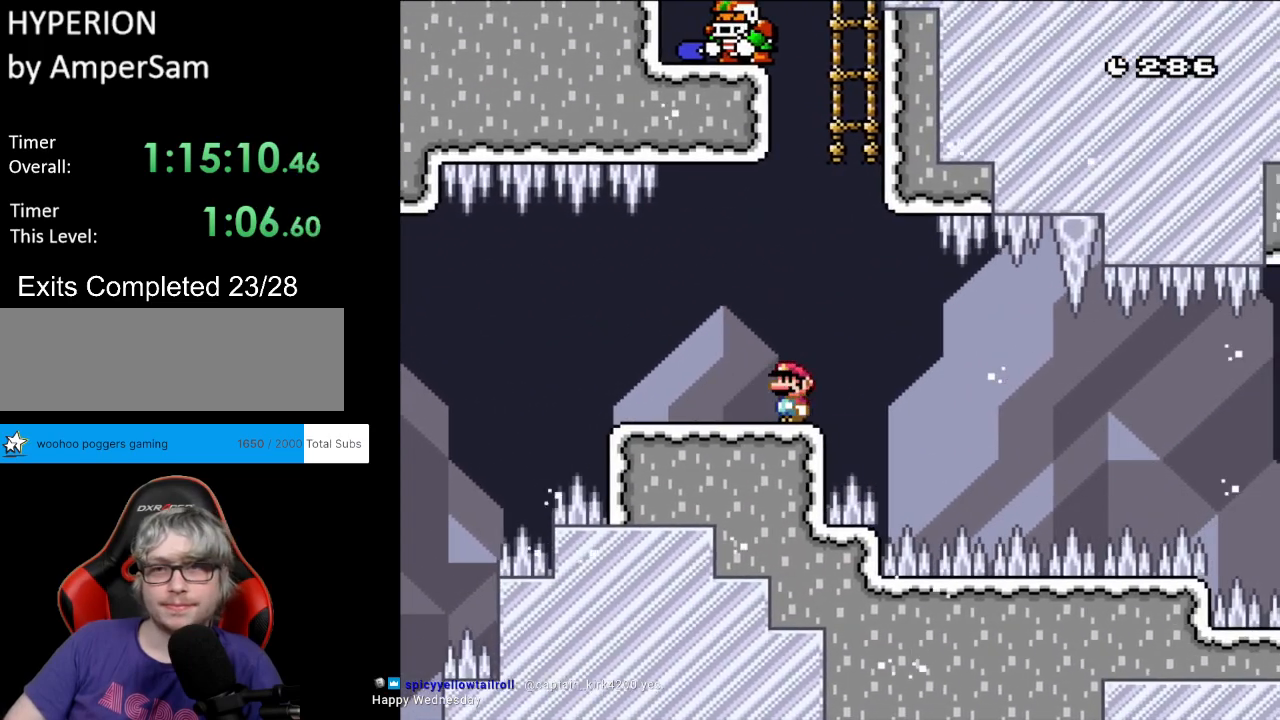
{"buttons": ["Y"], "events": [[17, "DPAD_LEFT", "up"], [217, "DPAD_LEFT", "down"], [500, "DPAD_LEFT", "up"]]}
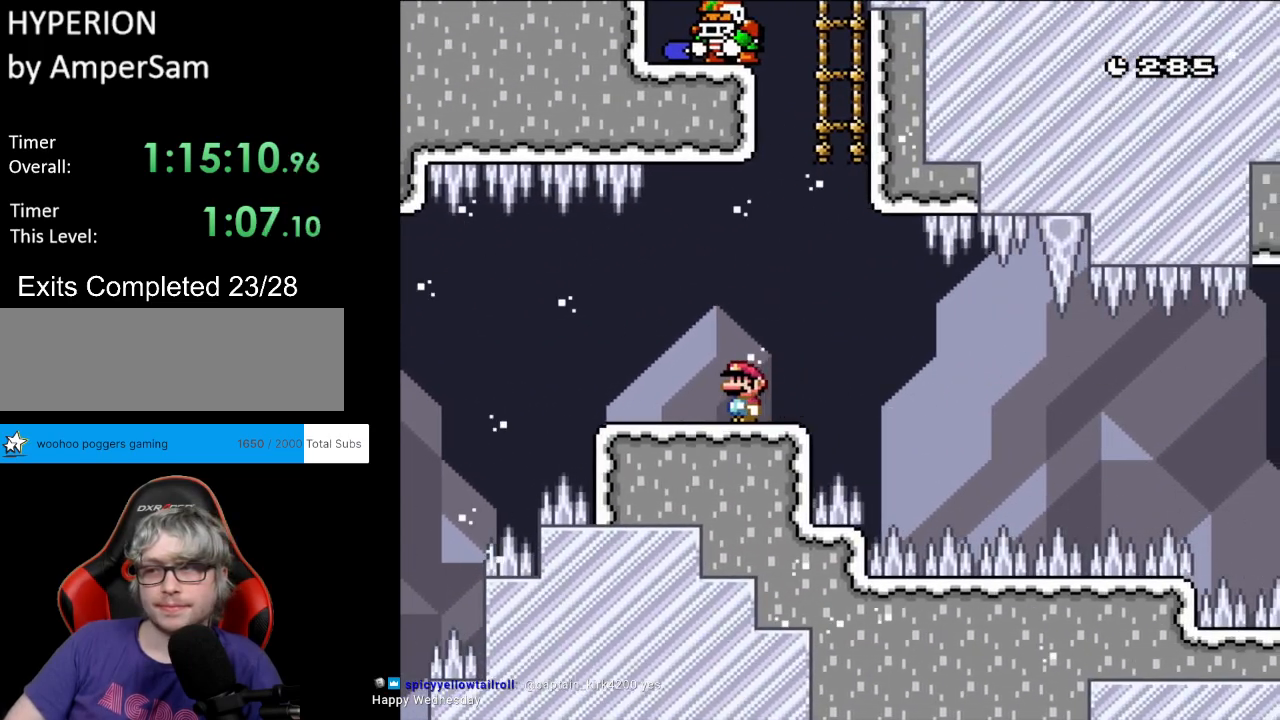
{"buttons": ["Y"], "events": [[83, "DPAD_RIGHT", "down"], [150, "DPAD_RIGHT", "up"]]}
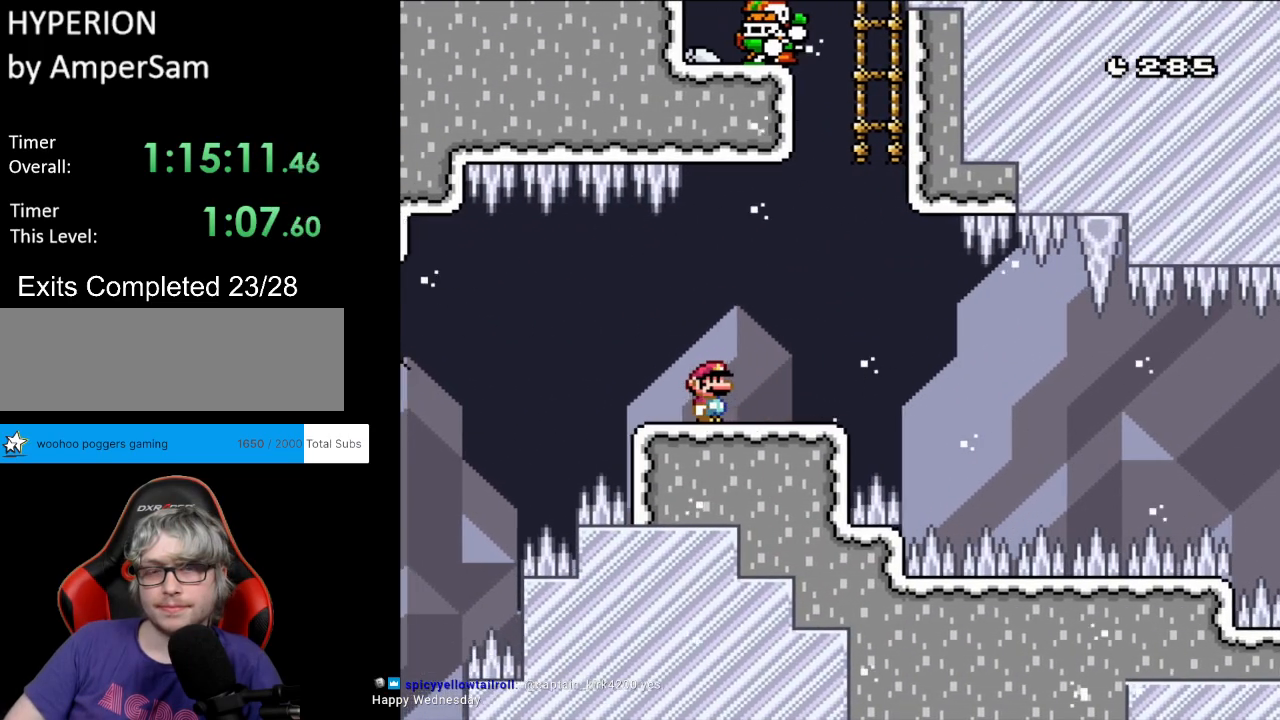
{"buttons": [], "events": [[67, "DPAD_RIGHT", "down"], [67, "Y", "up"], [83, "Y", "down"], [133, "DPAD_RIGHT", "up"], [450, "Y", "up"]]}
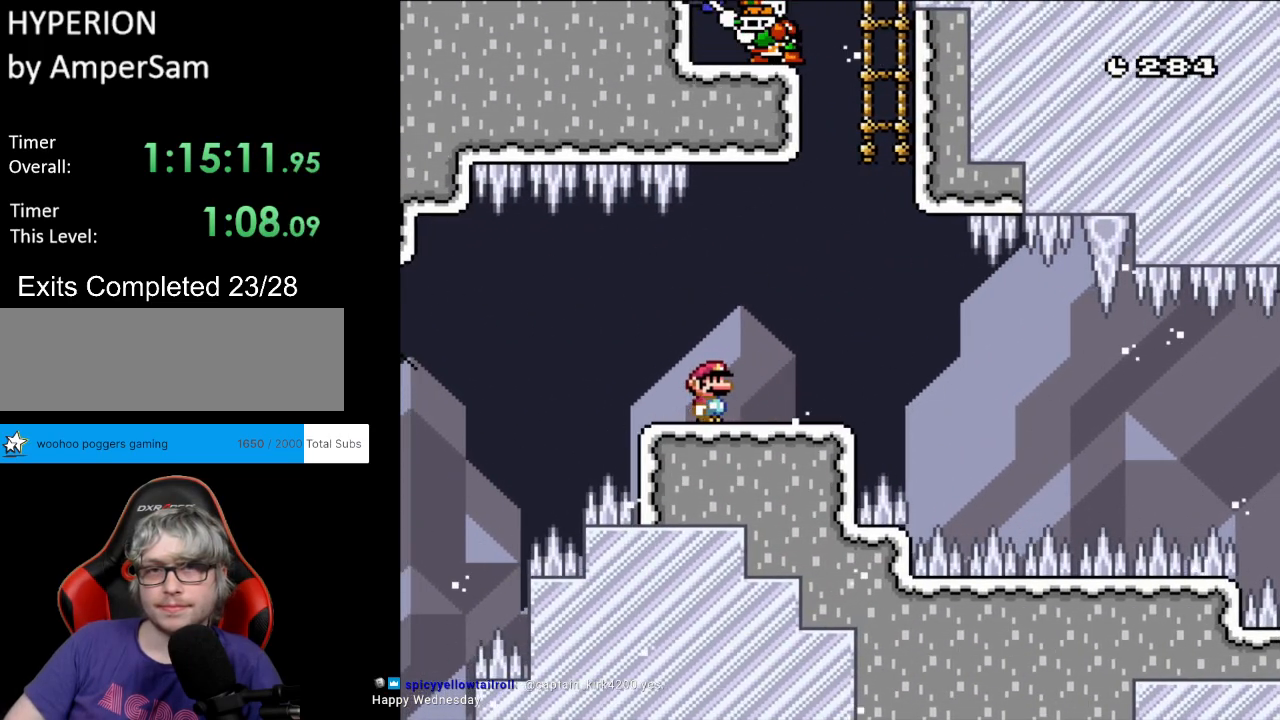
{"buttons": ["X"], "events": [[17, "X", "down"], [383, "DPAD_RIGHT", "down"], [467, "DPAD_RIGHT", "up"]]}
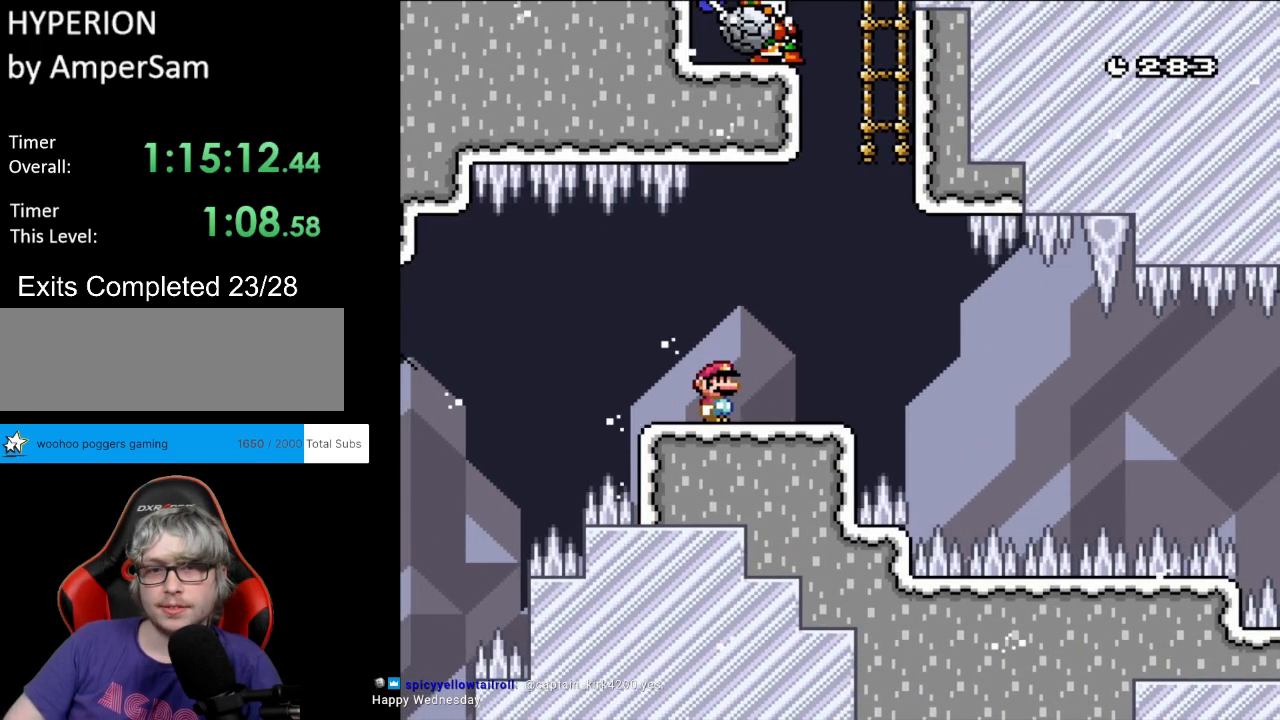
{"buttons": ["X"], "events": []}
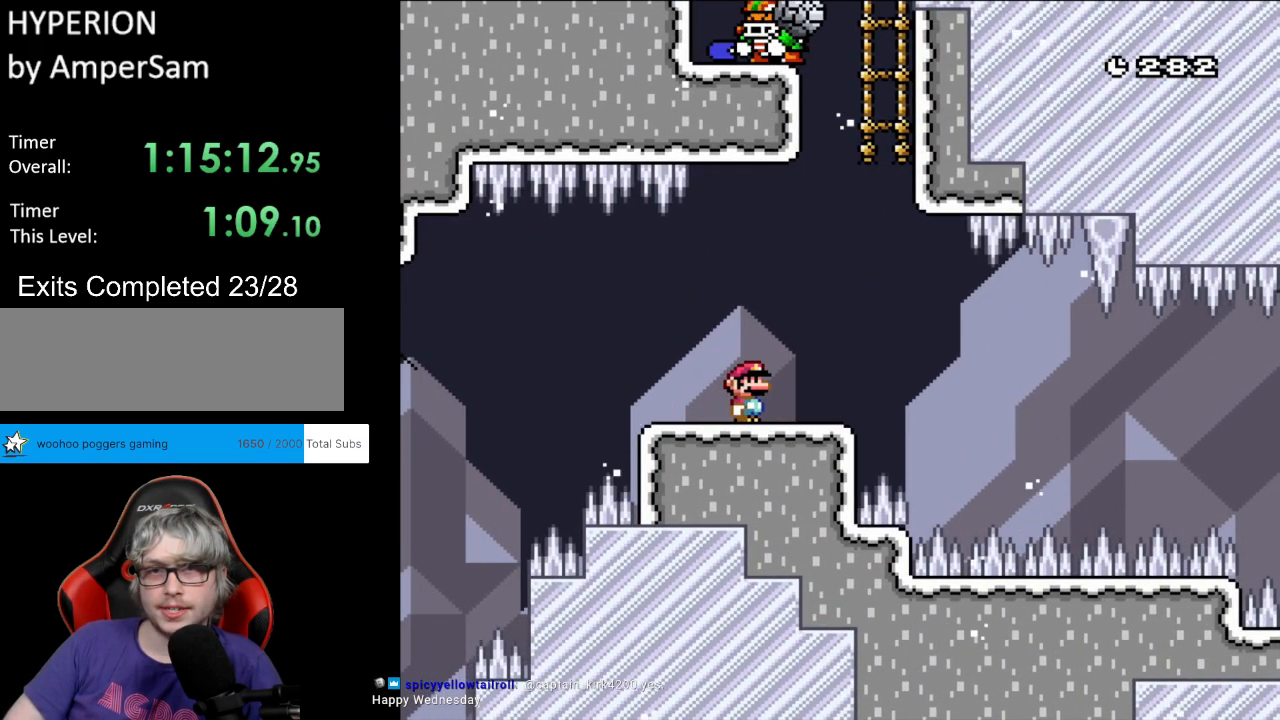
{"buttons": ["X"], "events": []}
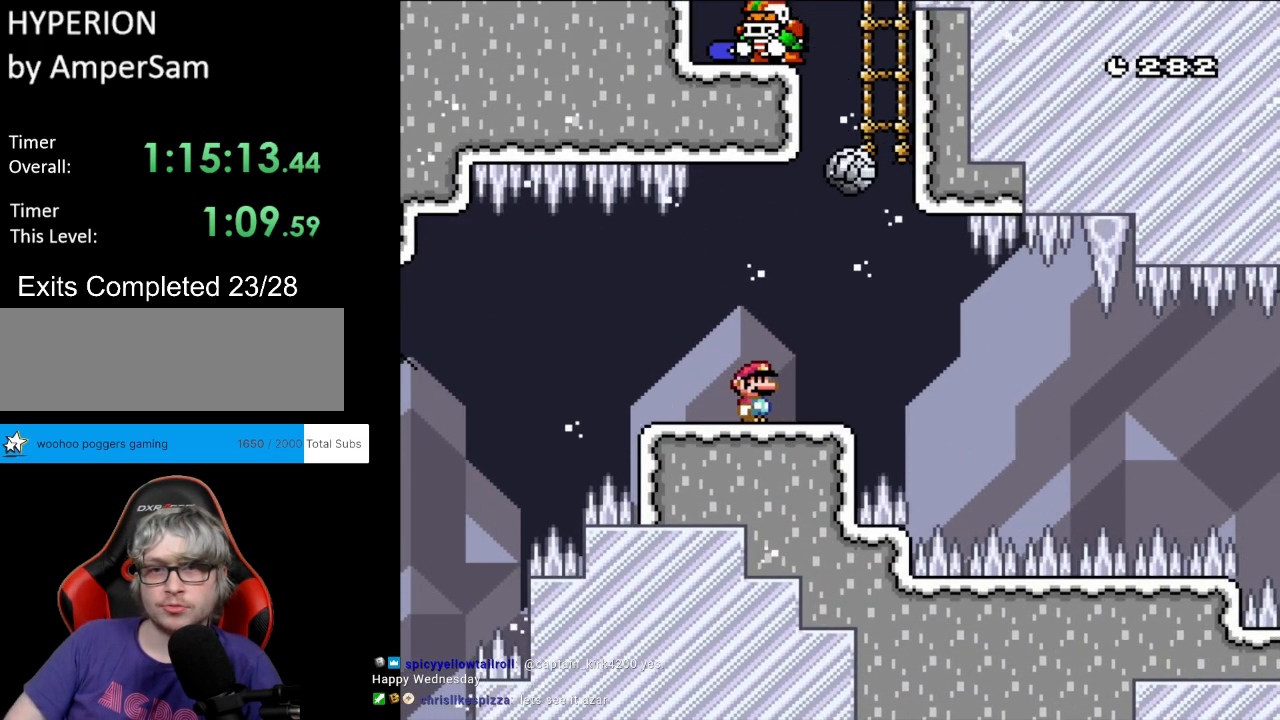
{"buttons": ["A", "X", "DPAD_RIGHT"], "events": [[167, "DPAD_RIGHT", "down"], [200, "A", "down"], [333, "A", "up"], [383, "A", "down"]]}
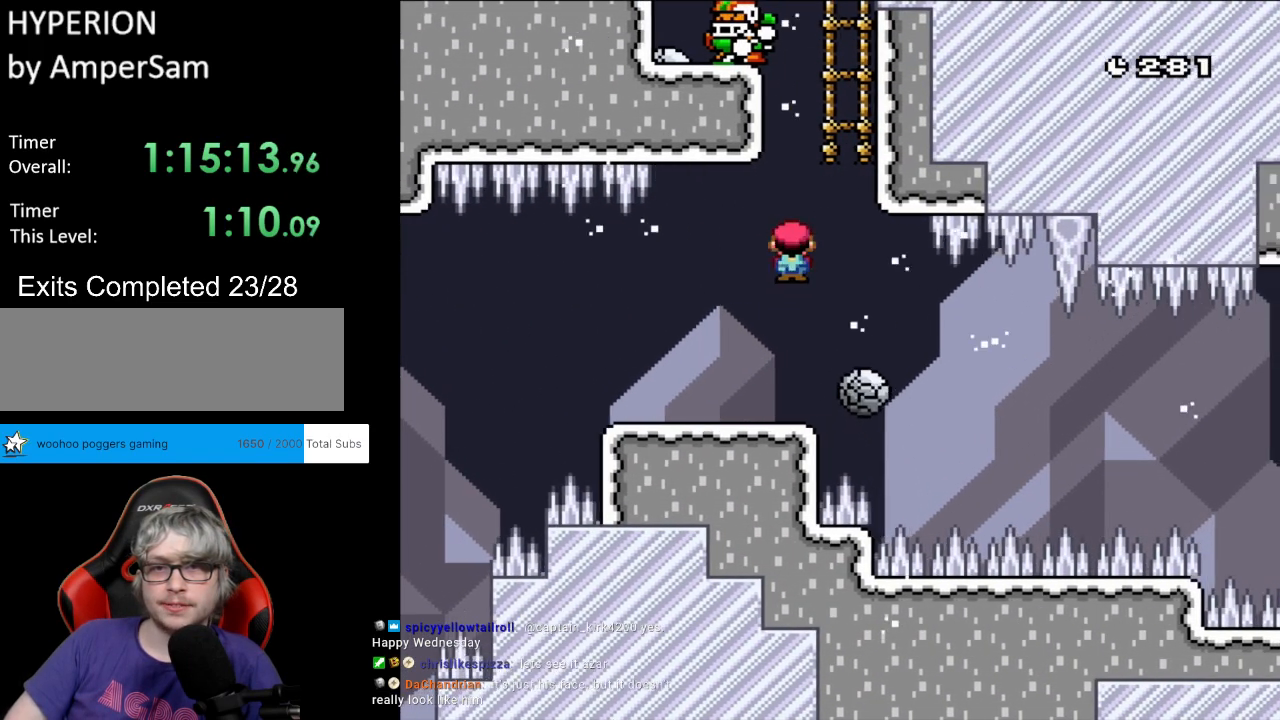
{"buttons": ["X", "DPAD_RIGHT"], "events": [[33, "A", "up"], [183, "DPAD_RIGHT", "up"], [200, "DPAD_LEFT", "down"], [383, "DPAD_LEFT", "up"], [400, "DPAD_RIGHT", "down"]]}
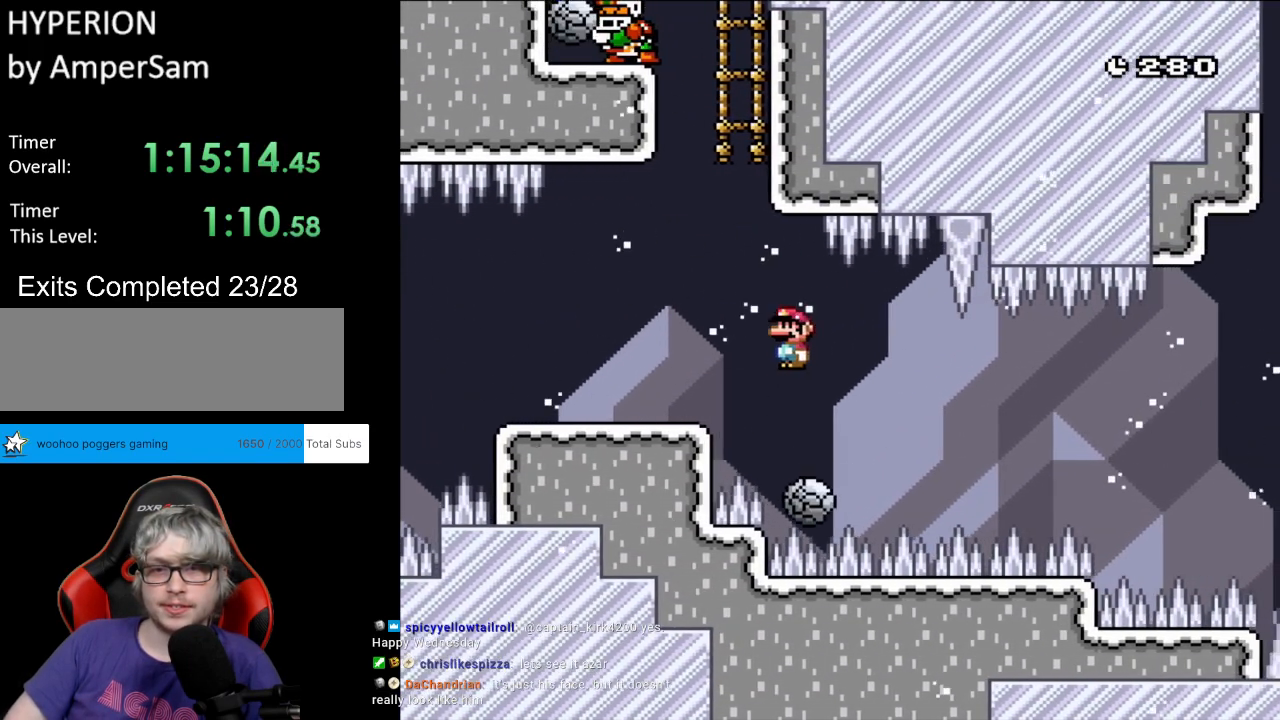
{"buttons": ["X"], "events": [[150, "DPAD_RIGHT", "up"], [150, "DPAD_UP", "down"], [167, "DPAD_LEFT", "down"], [167, "DPAD_UP", "up"], [267, "DPAD_UP", "down"], [283, "DPAD_LEFT", "up"], [283, "DPAD_UP", "up"], [317, "DPAD_RIGHT", "down"], [483, "DPAD_RIGHT", "up"]]}
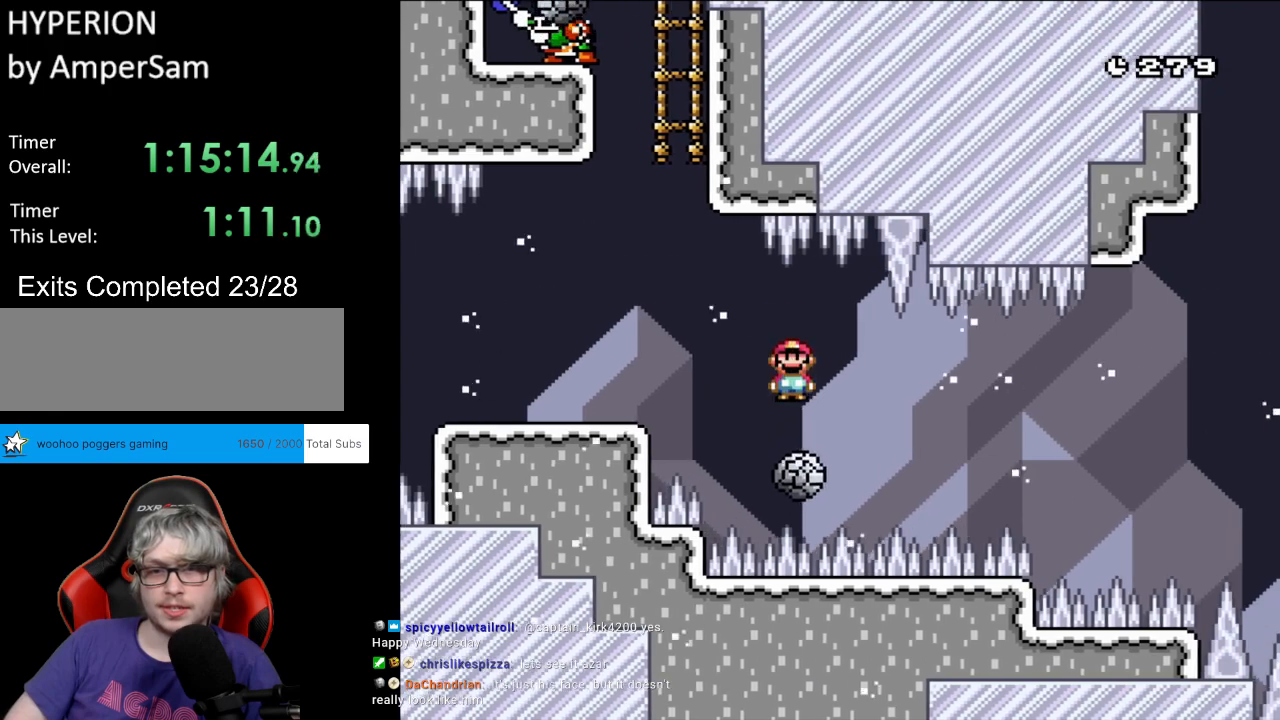
{"buttons": ["X"], "events": [[200, "DPAD_LEFT", "down"], [317, "DPAD_UP", "down"], [333, "DPAD_LEFT", "up"], [333, "DPAD_UP", "up"], [350, "DPAD_RIGHT", "down"], [467, "DPAD_RIGHT", "up"]]}